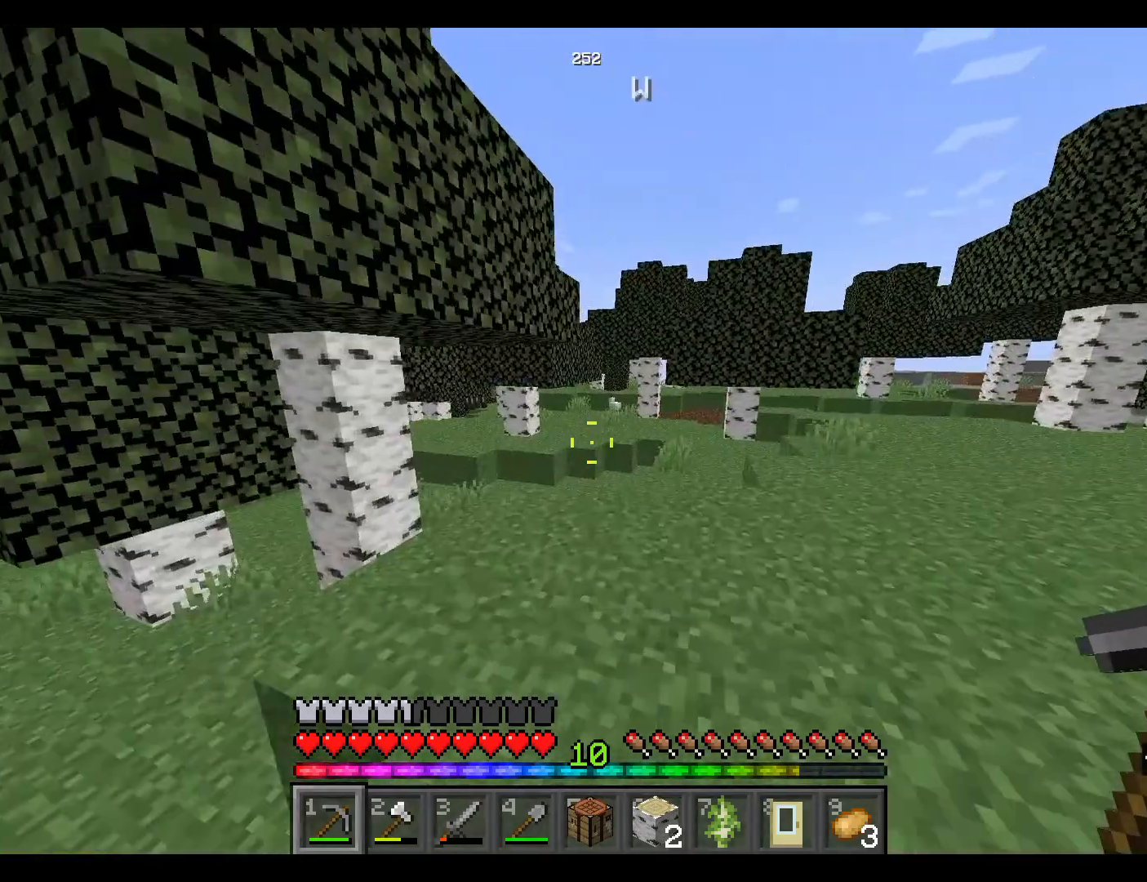
Gameplay with keyboard and mouse; each line is a JSON object with the keys and mouse buttons held at the frame after it. "events" lists presses ("down") and releases ("up") of "a", "d", "s", "space", "w", "mouse_left" and "mouse_right" between this image and that frame as [ms after this image, input, new state], when the widget could be followed in between. "mouse_left", "mouse_right" = the "left", "right" buttons of the "mouse" list. No other keys are recorded. Fast repeated clicks can show as one long hold. Mouse movement is not recorded.
{"keys": ["space", "w"], "mouse": [], "events": []}
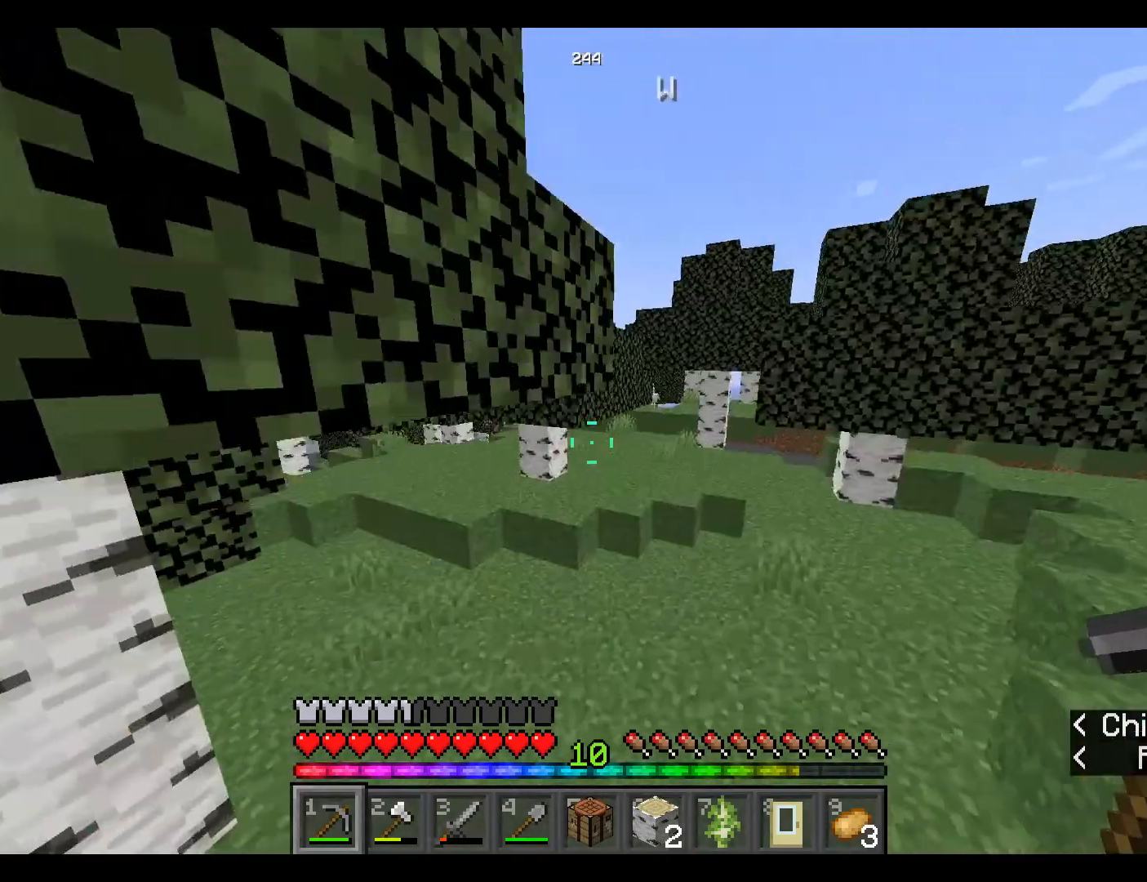
{"keys": ["space", "w"], "mouse": [], "events": []}
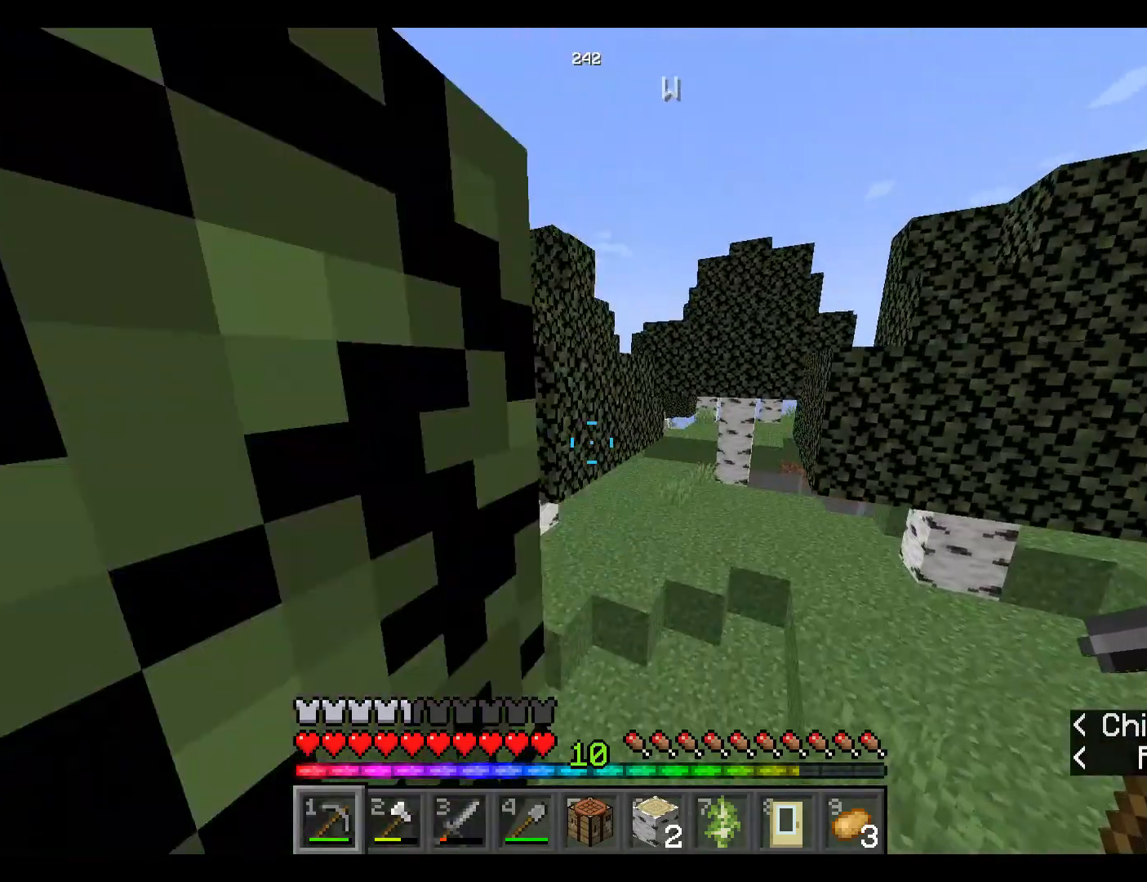
{"keys": ["space", "w"], "mouse": [], "events": []}
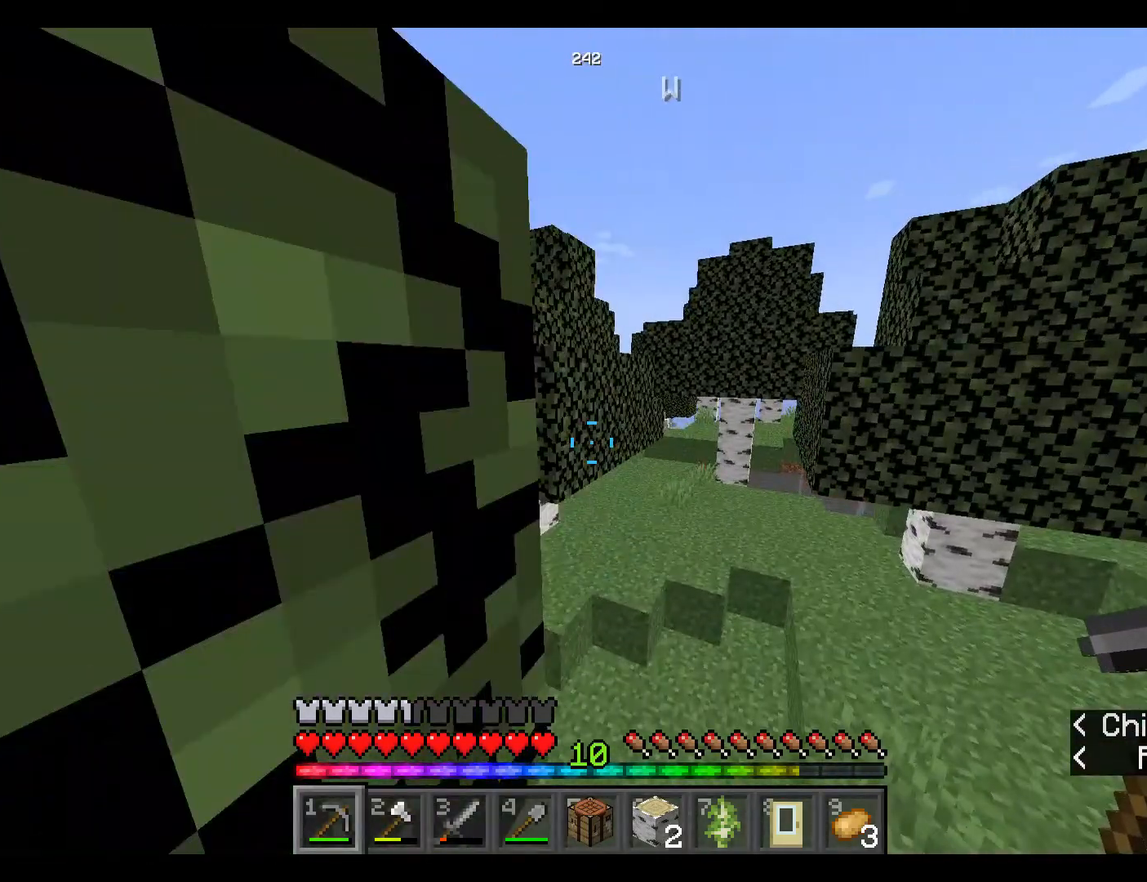
{"keys": ["space", "w"], "mouse": [], "events": []}
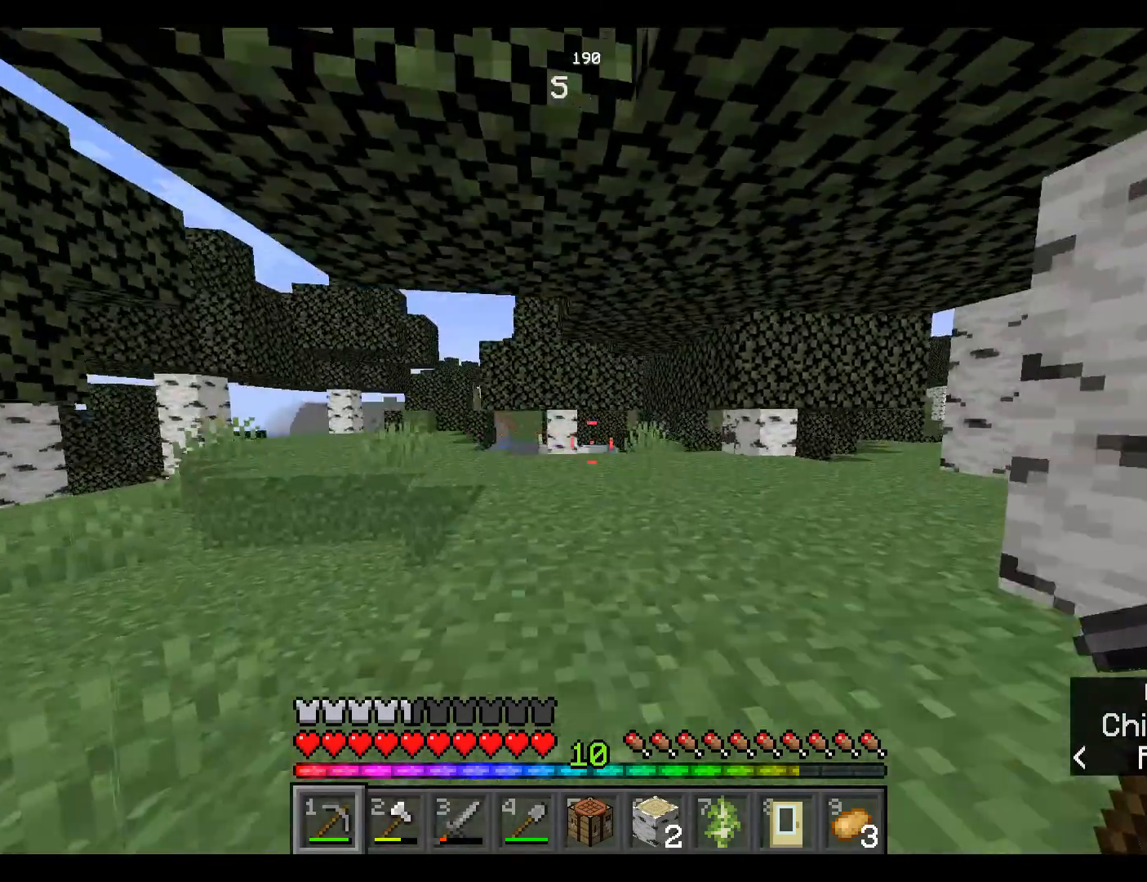
{"keys": ["space", "w"], "mouse": [], "events": []}
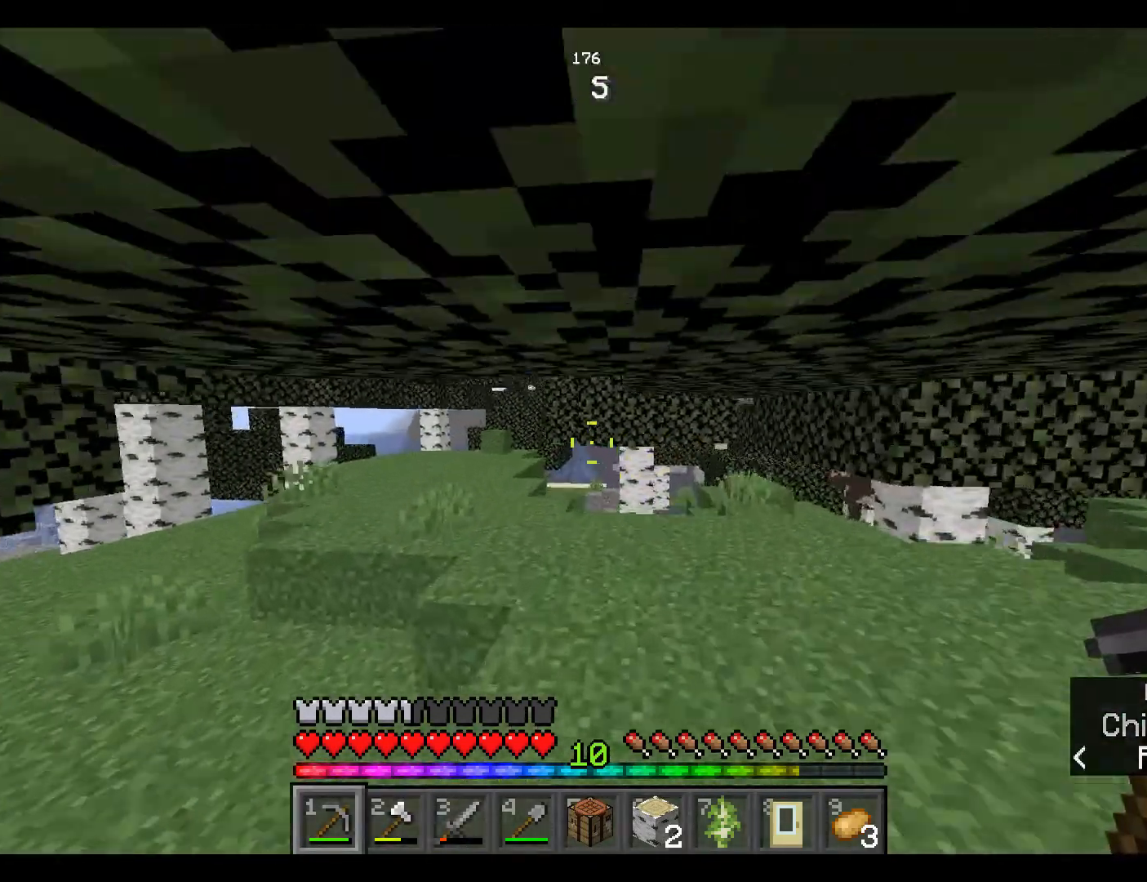
{"keys": ["space", "w"], "mouse": [], "events": []}
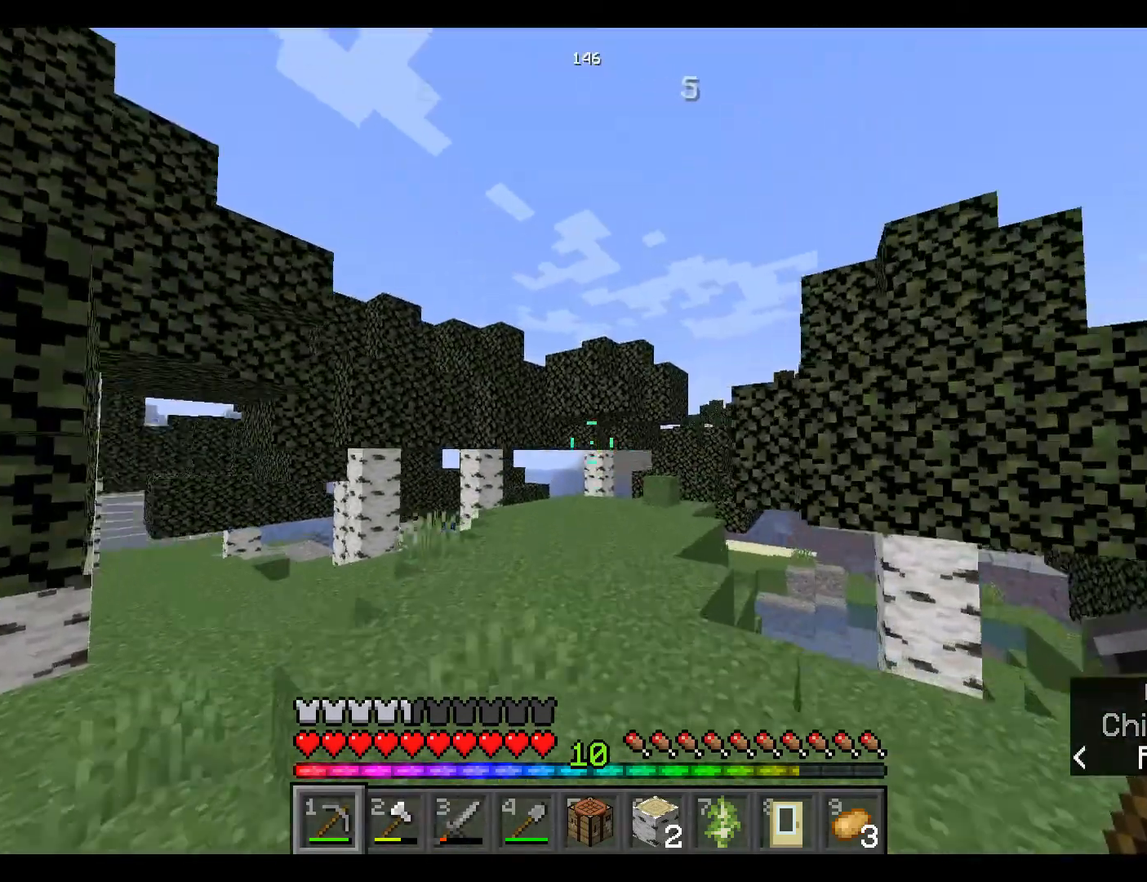
{"keys": ["space", "w"], "mouse": [], "events": []}
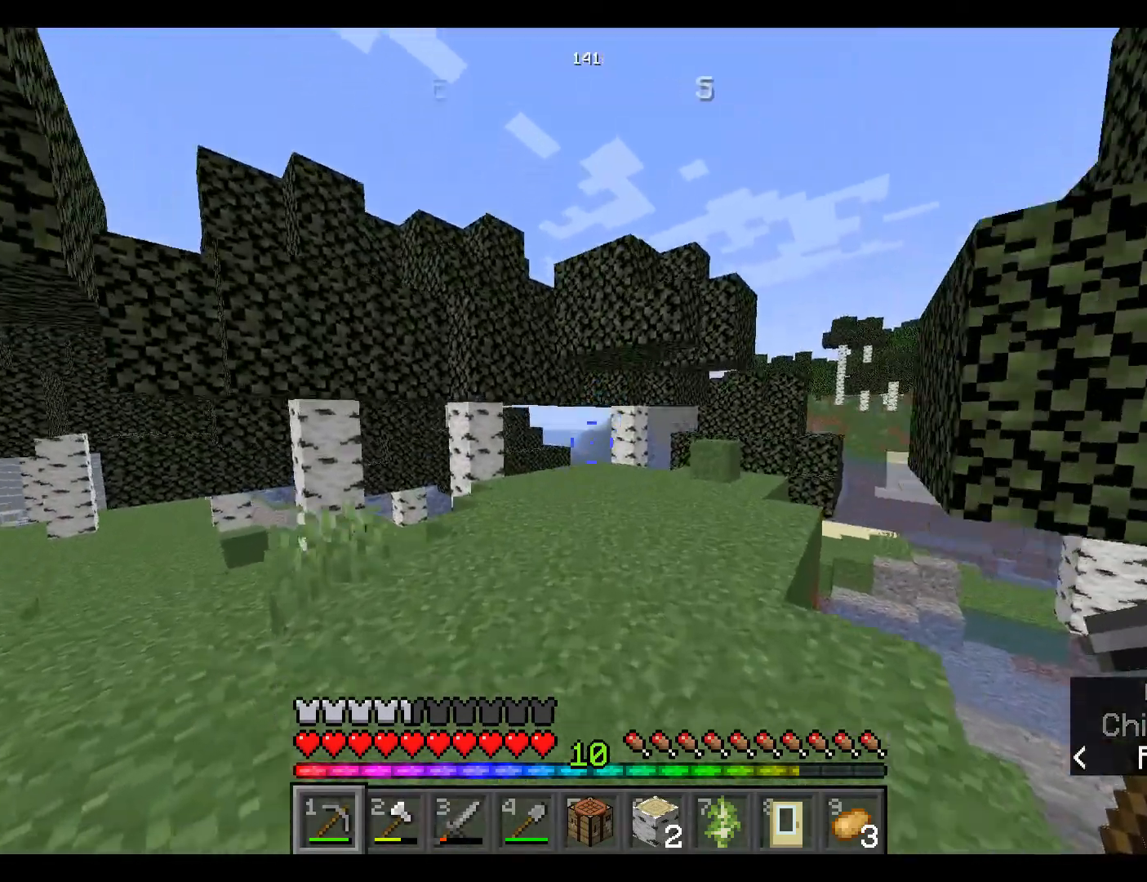
{"keys": ["space", "w"], "mouse": [], "events": []}
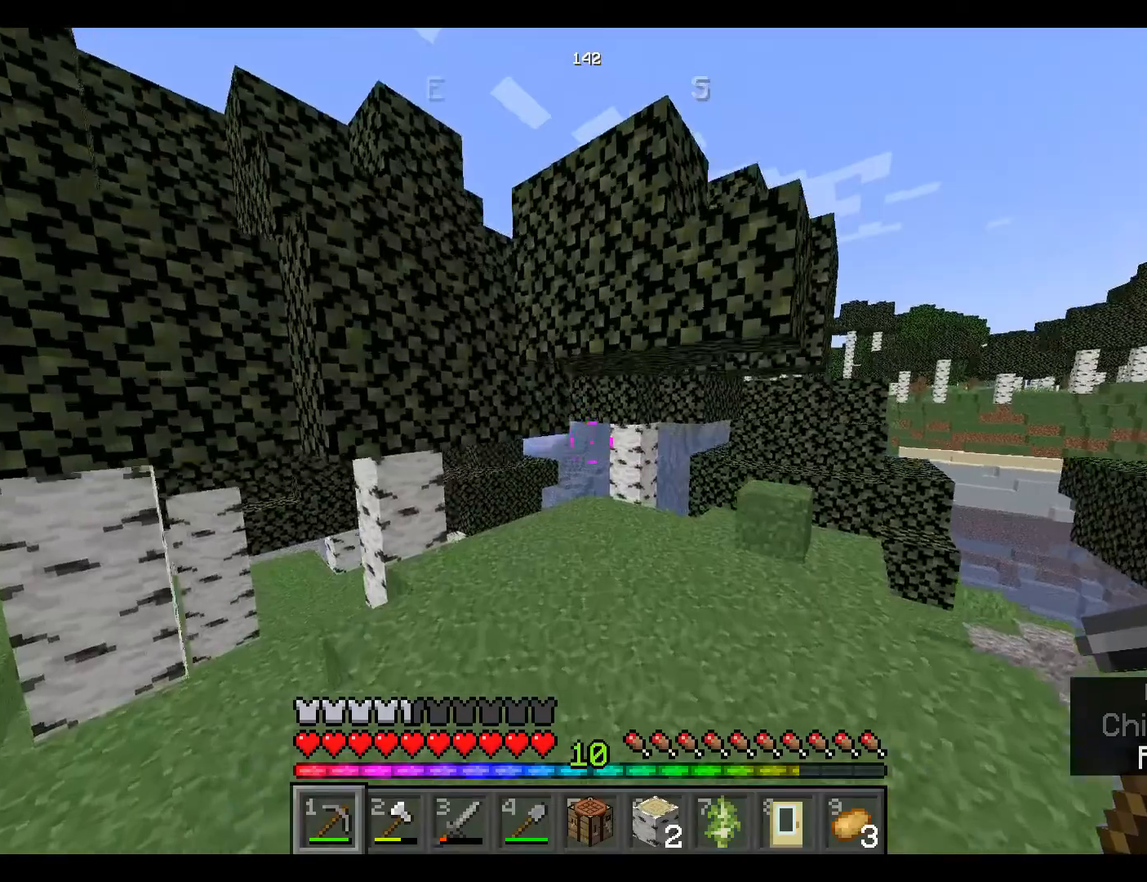
{"keys": ["space", "w"], "mouse": [], "events": []}
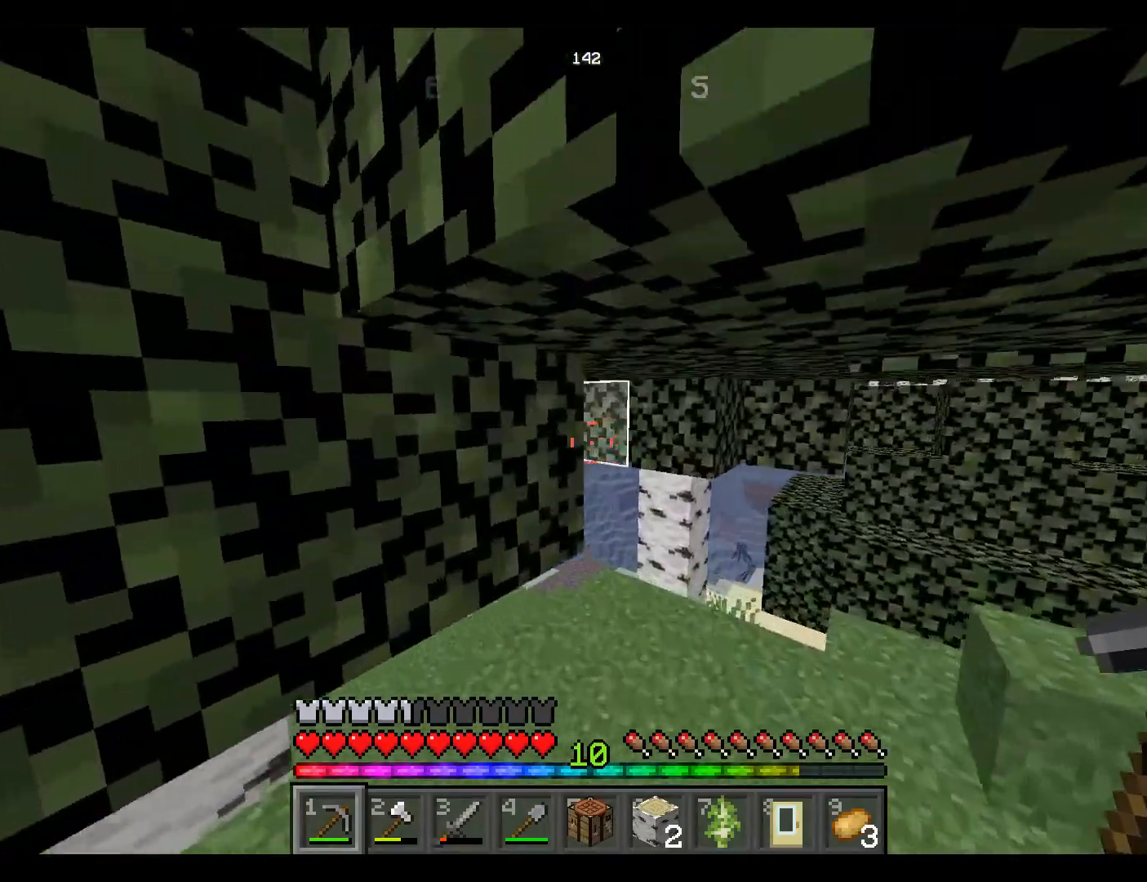
{"keys": ["space", "w"], "mouse": [], "events": []}
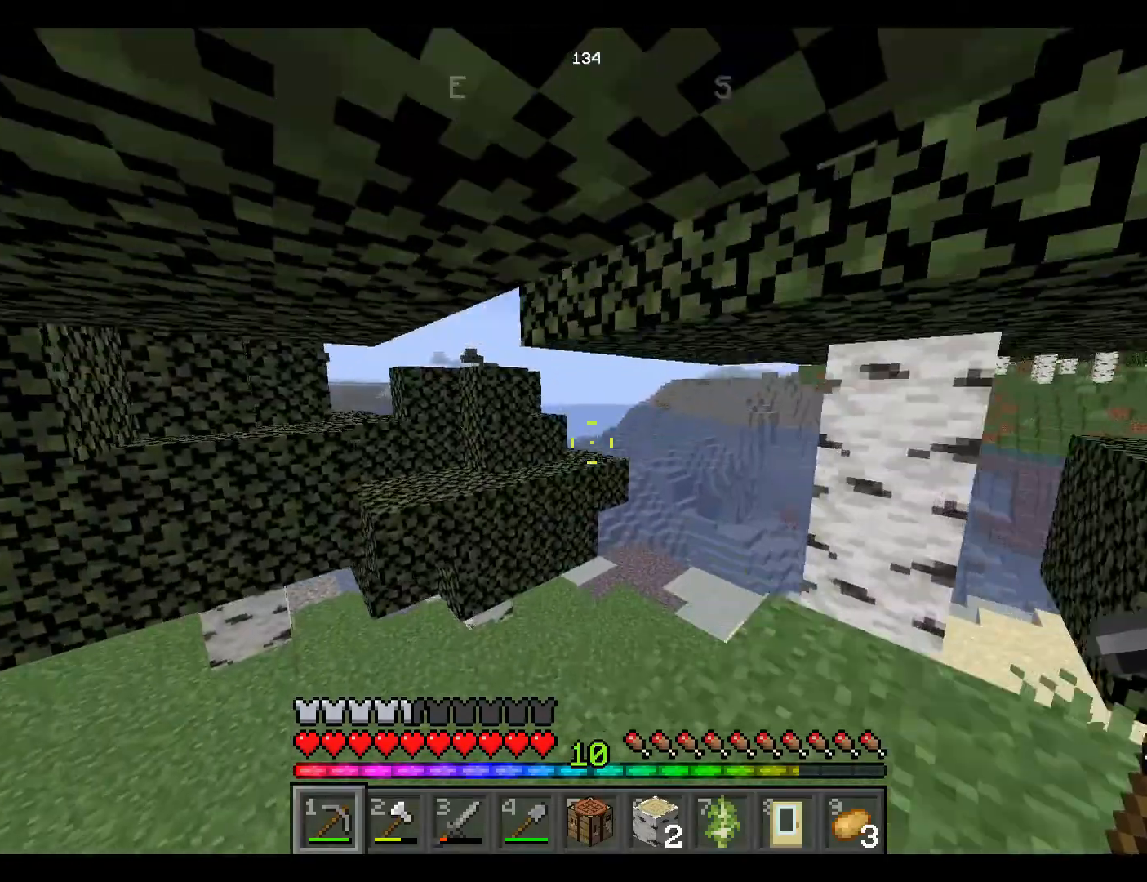
{"keys": ["space", "w"], "mouse": [], "events": []}
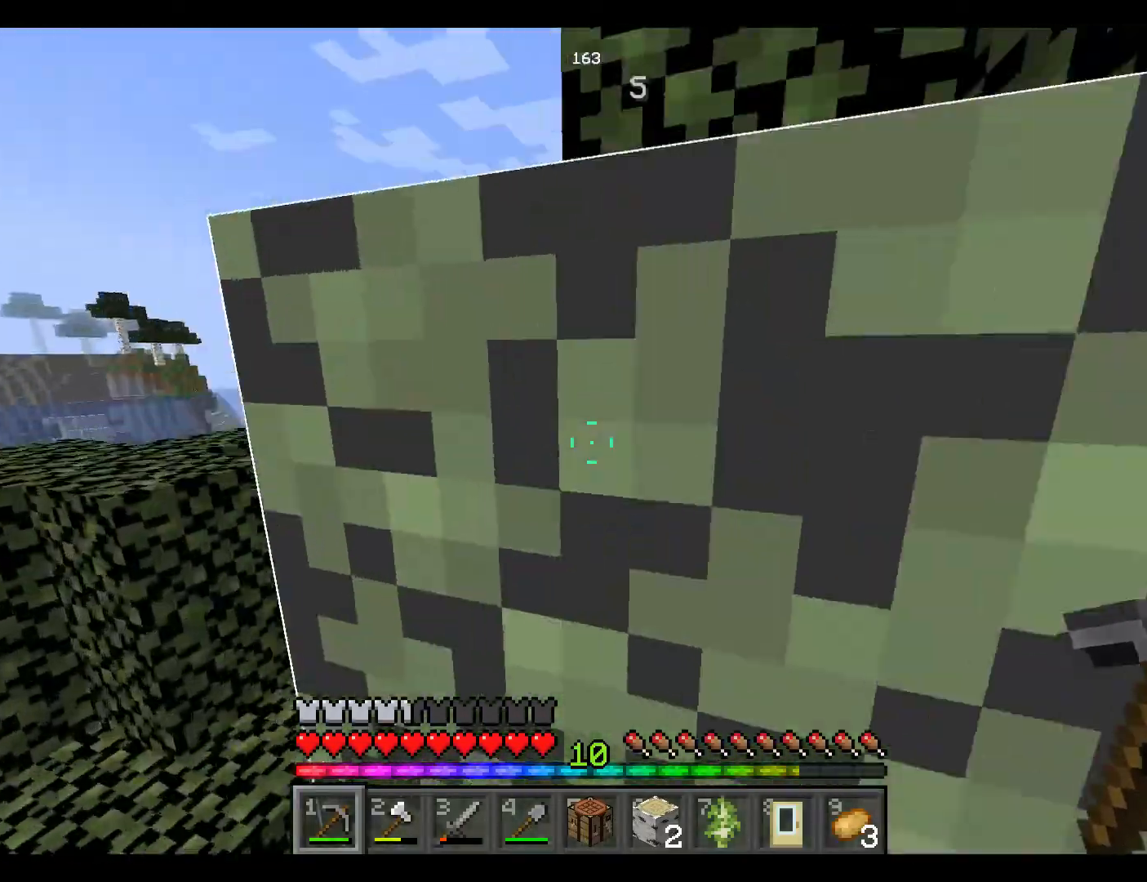
{"keys": ["w"], "mouse": [], "events": [[483, "space", "up"]]}
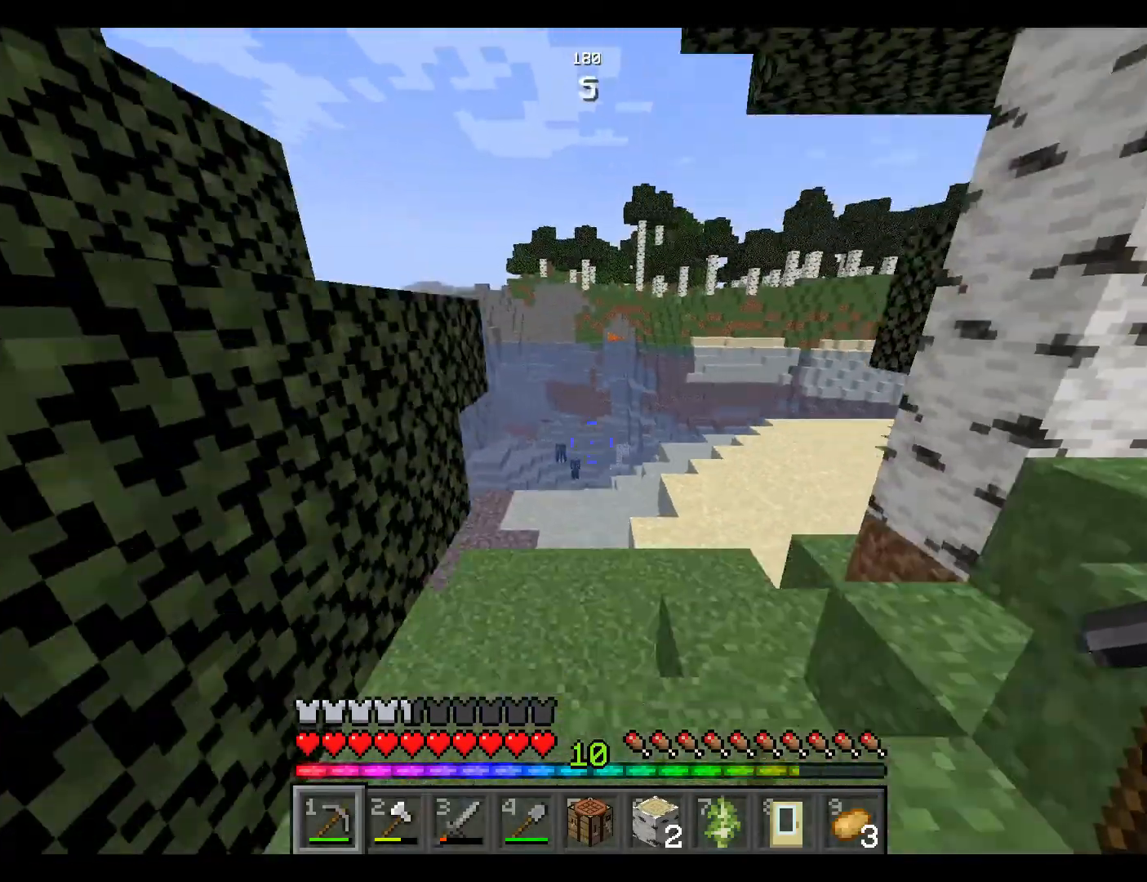
{"keys": ["w"], "mouse": [], "events": []}
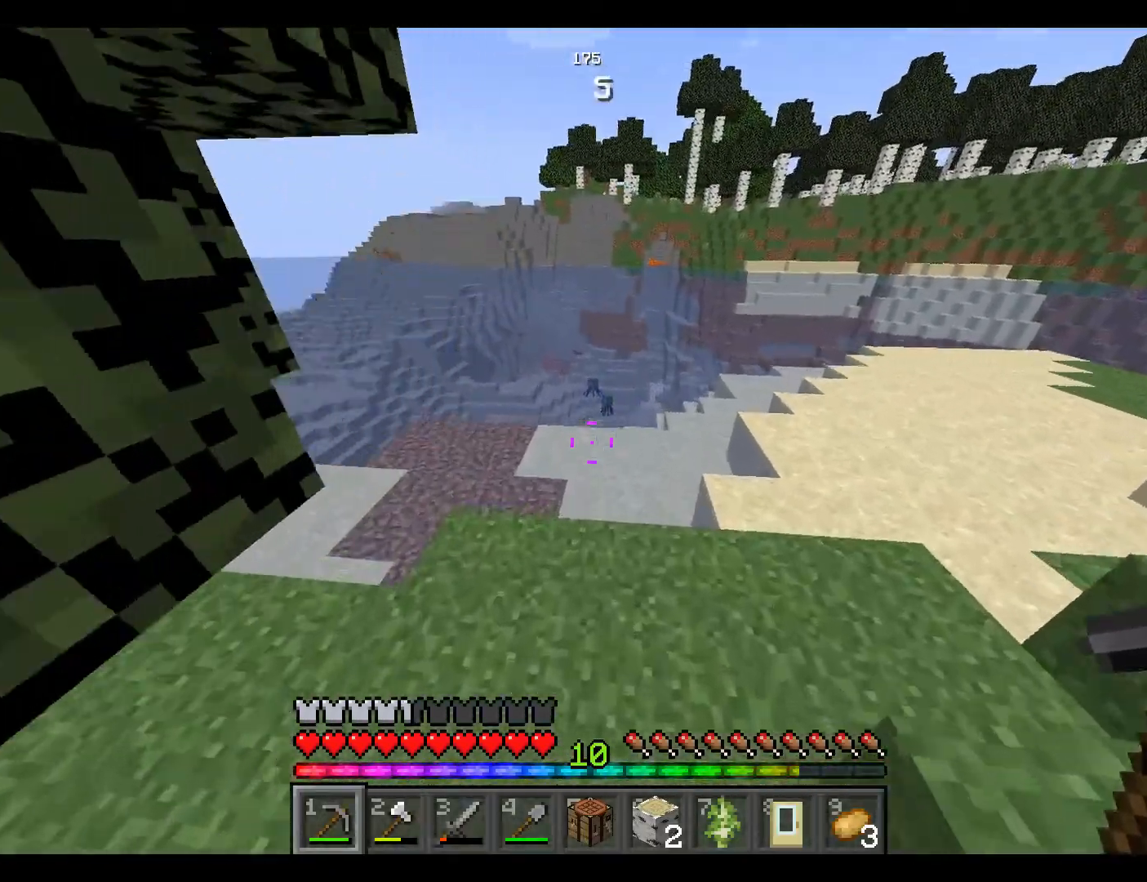
{"keys": ["w"], "mouse": [], "events": []}
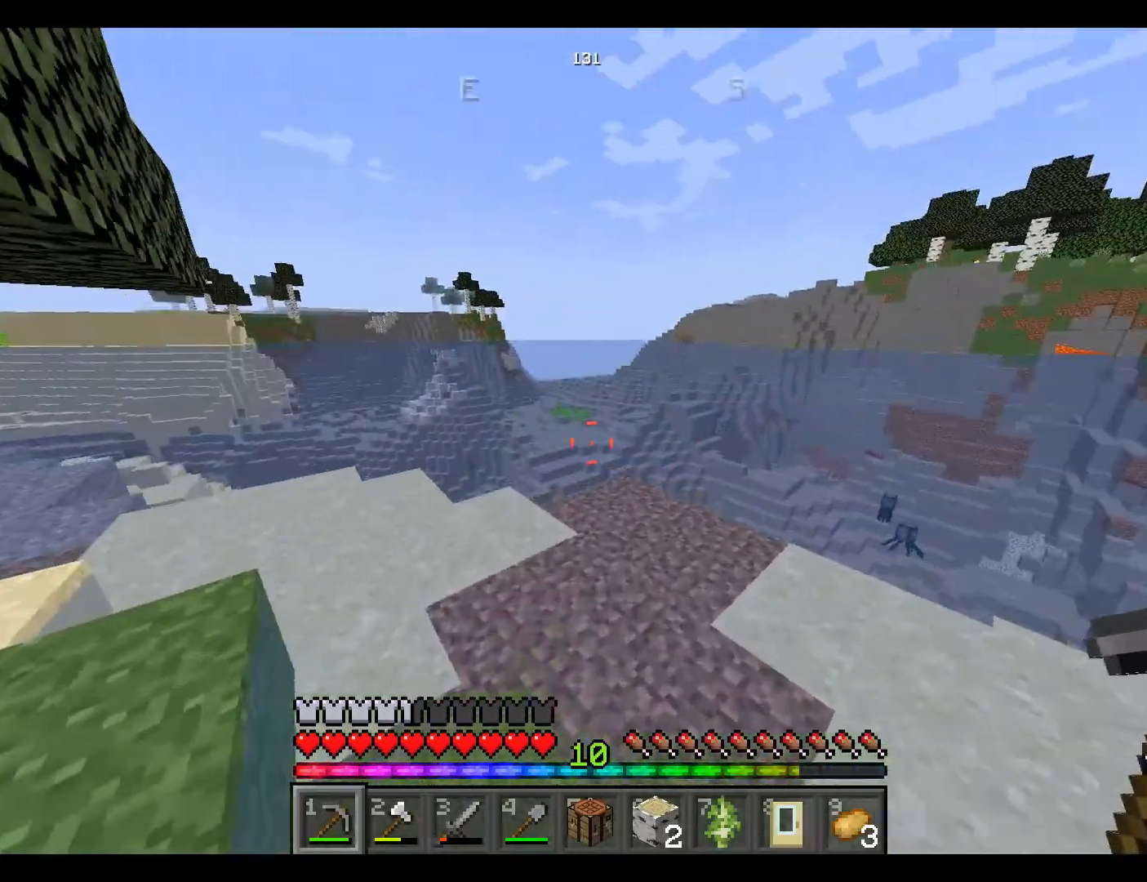
{"keys": ["space", "w"], "mouse": [], "events": [[117, "space", "down"]]}
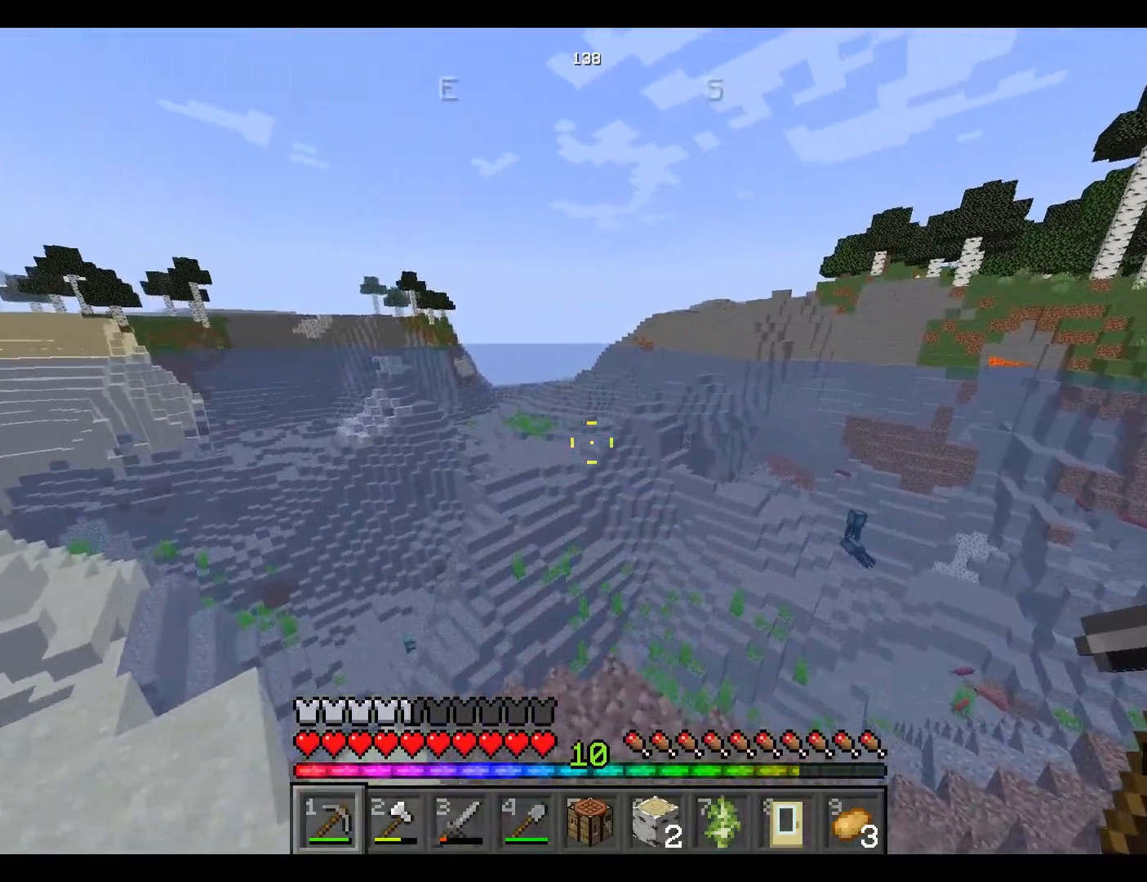
{"keys": ["space", "w"], "mouse": [], "events": []}
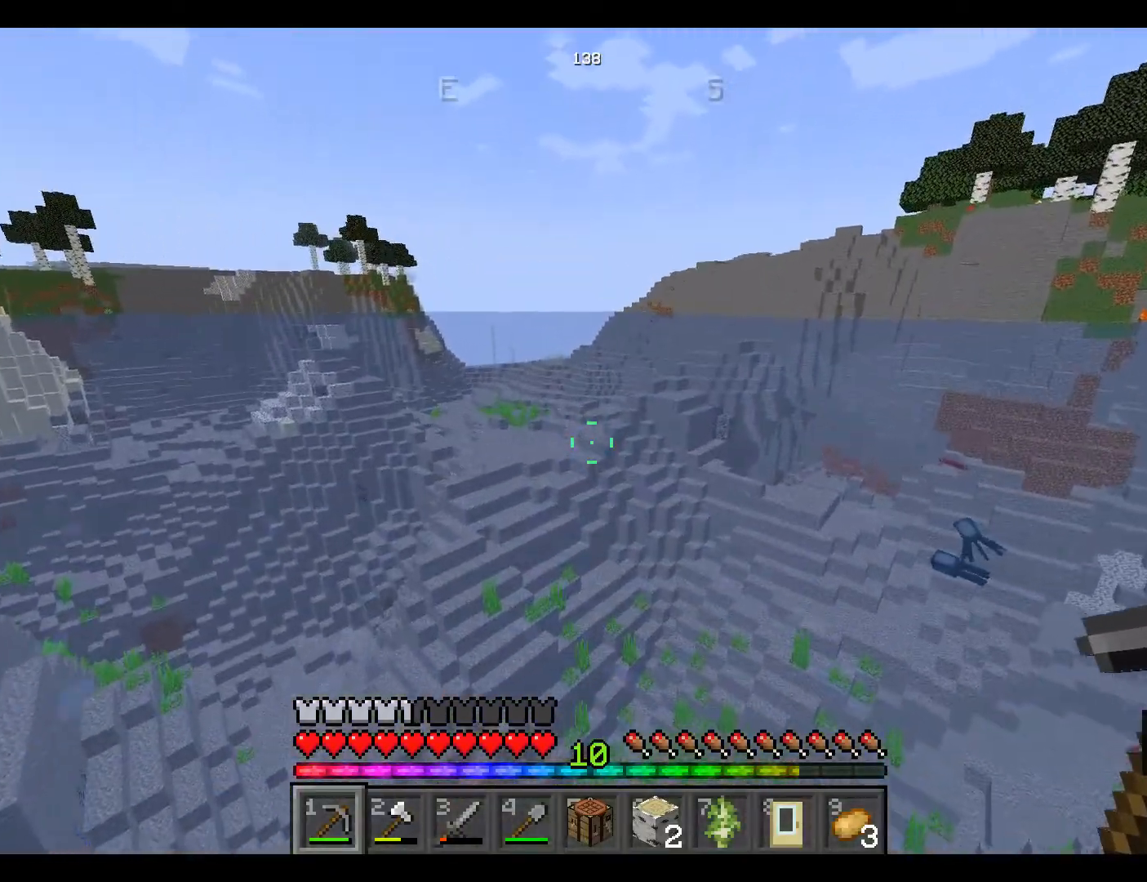
{"keys": ["space", "w"], "mouse": [], "events": []}
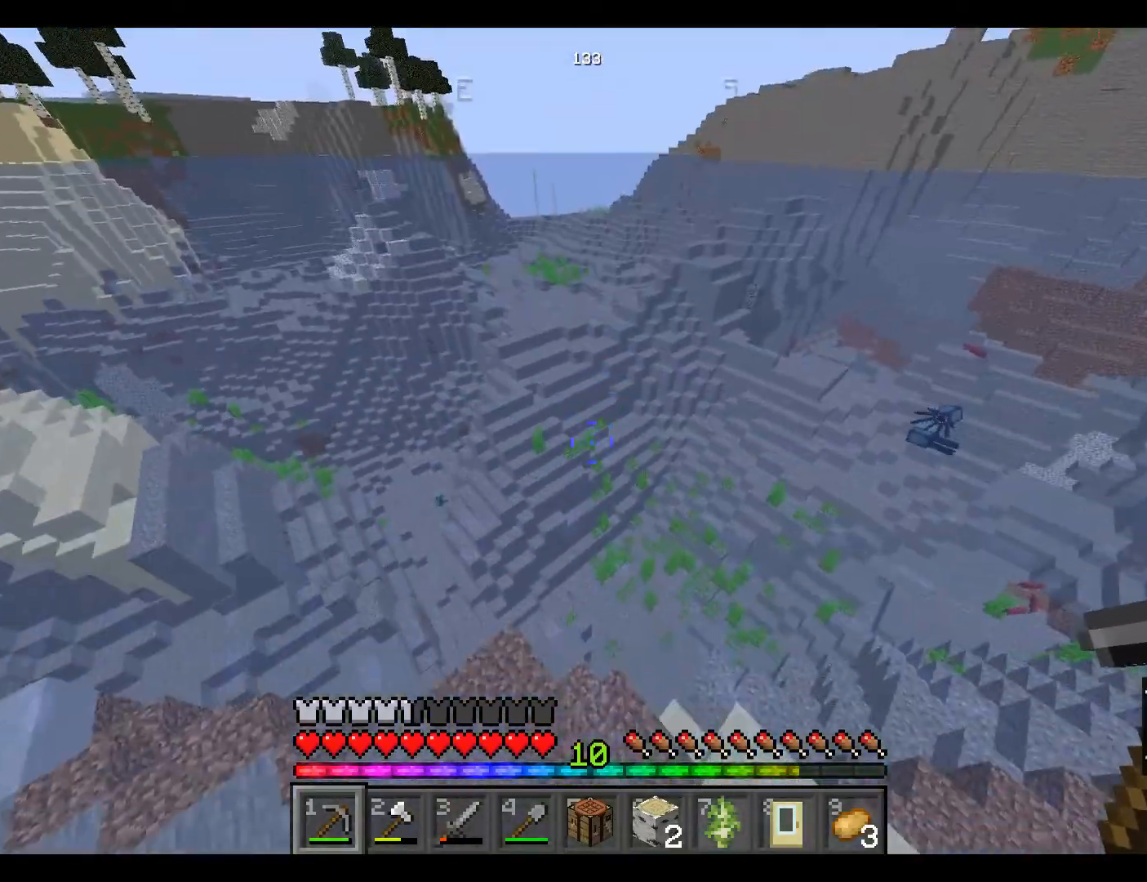
{"keys": ["w"], "mouse": [], "events": [[50, "space", "up"]]}
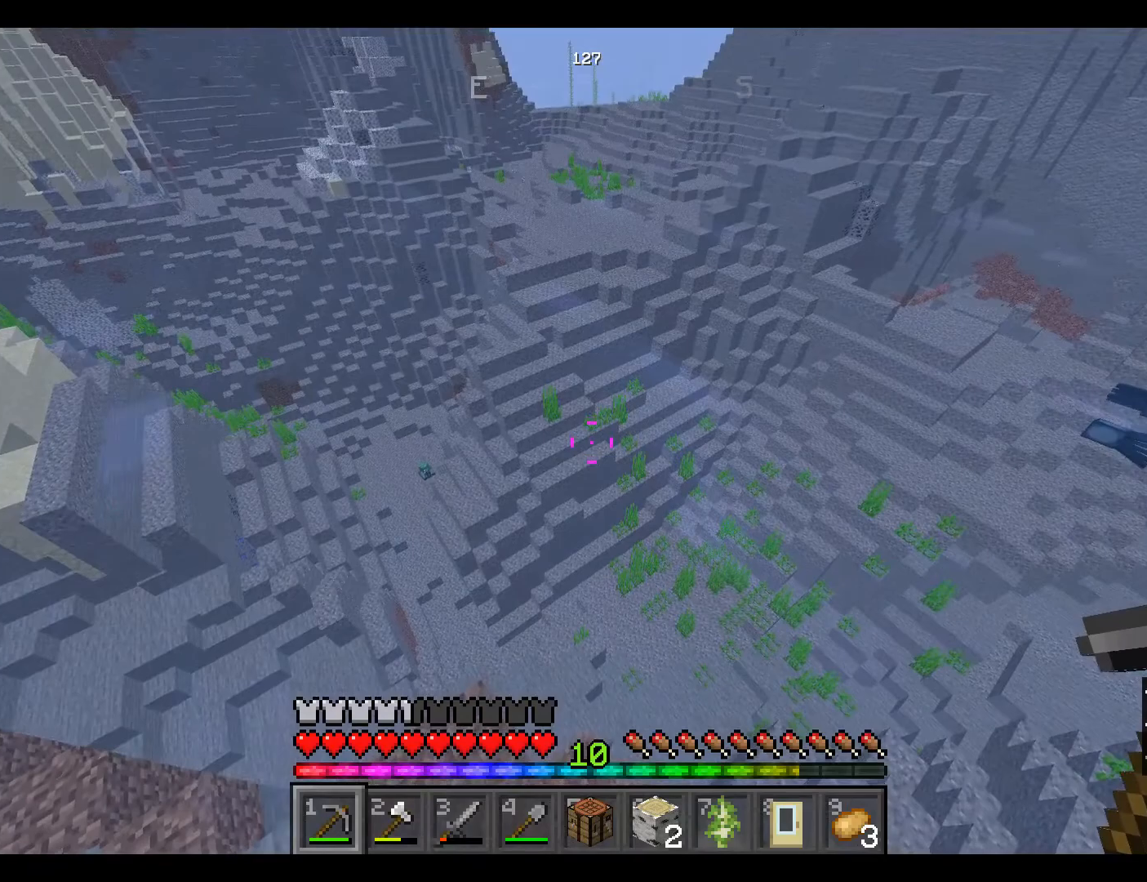
{"keys": ["w"], "mouse": [], "events": []}
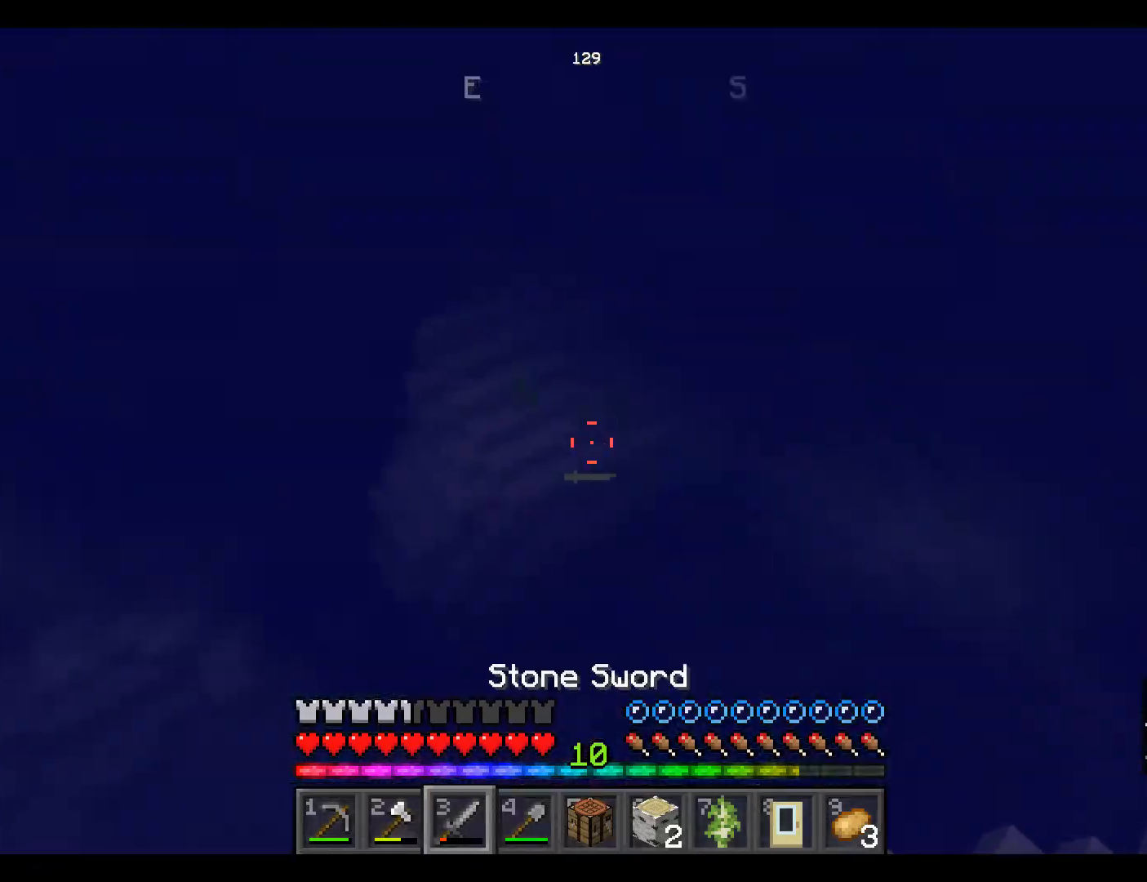
{"keys": ["w"], "mouse": [], "events": []}
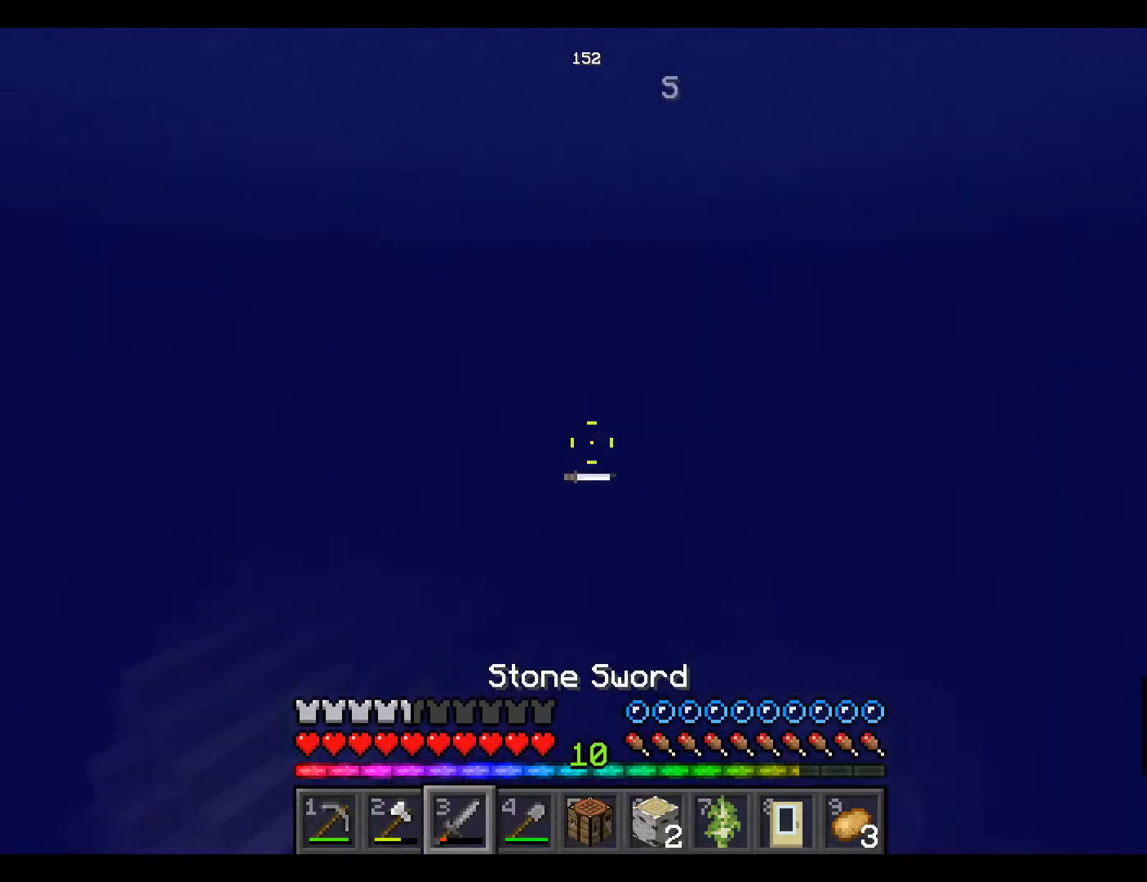
{"keys": ["w"], "mouse": [], "events": []}
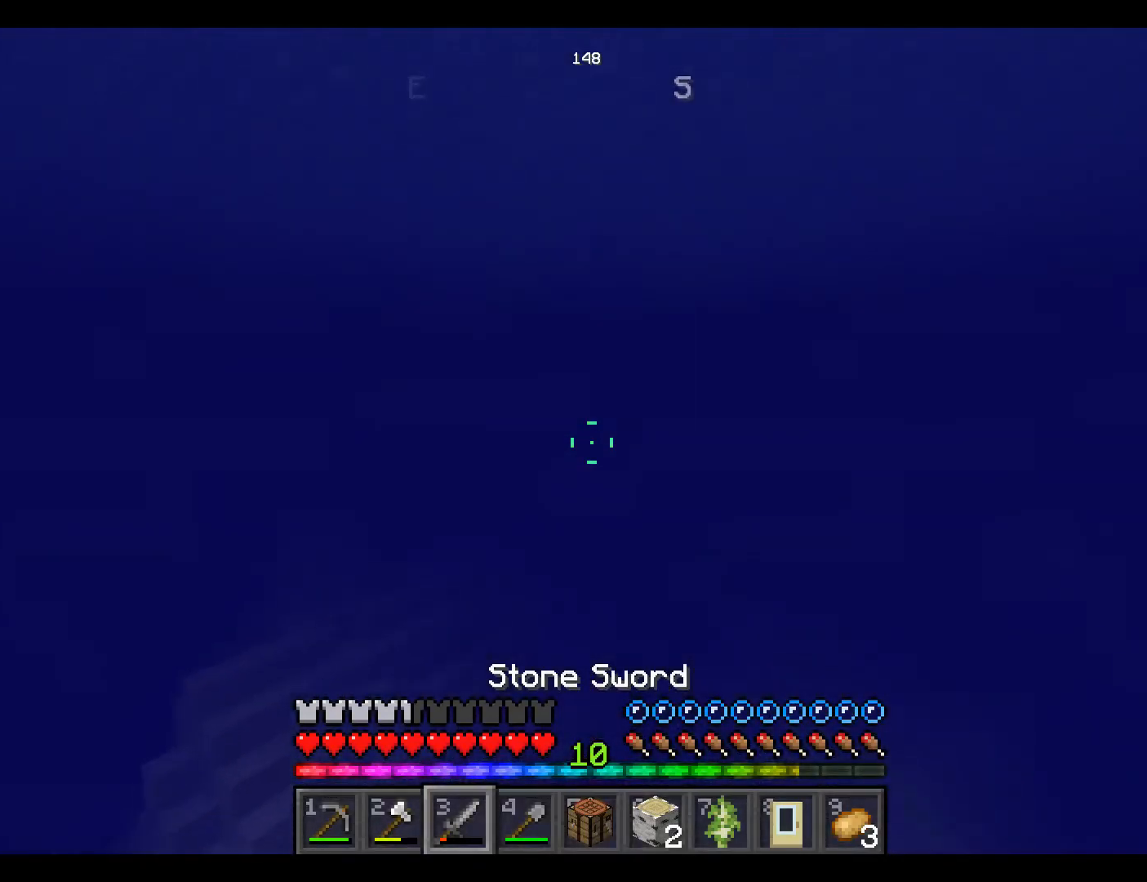
{"keys": ["space", "w"], "mouse": [], "events": [[67, "space", "down"]]}
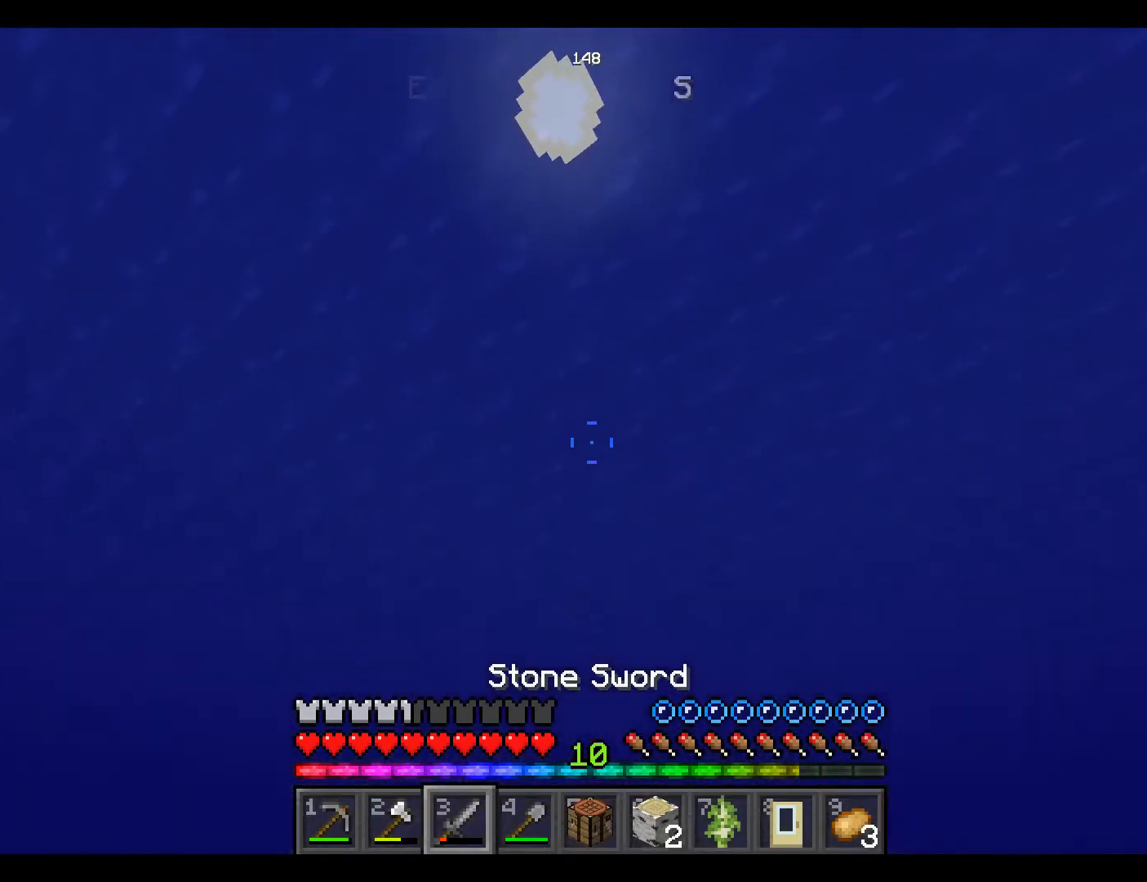
{"keys": ["w"], "mouse": [], "events": [[350, "space", "up"]]}
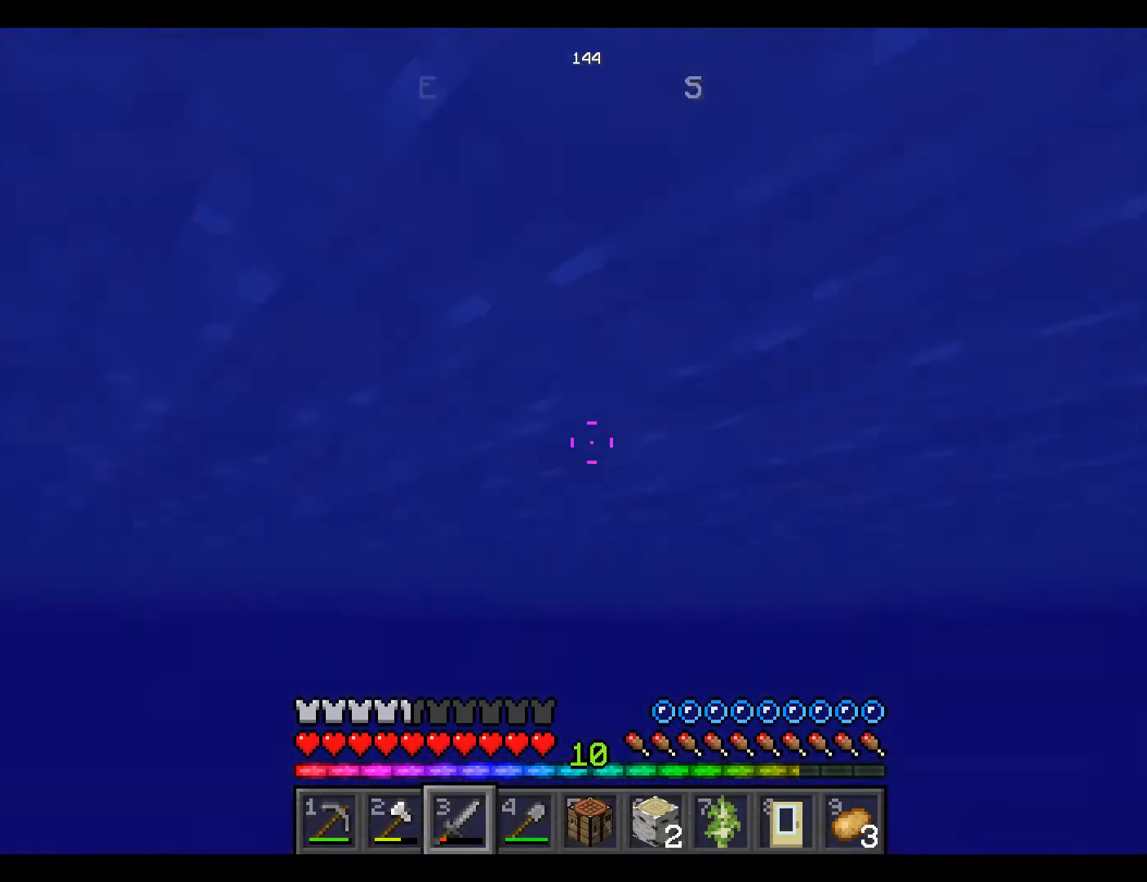
{"keys": ["w"], "mouse": [], "events": []}
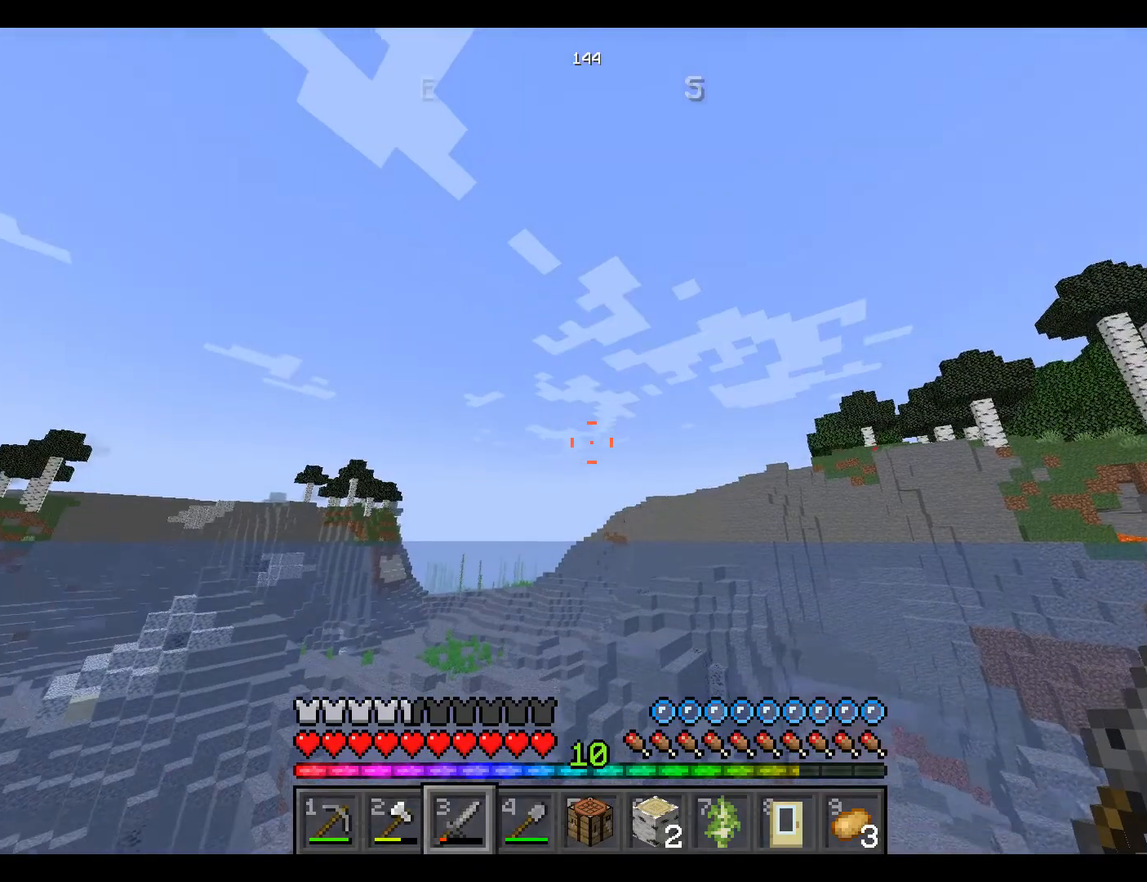
{"keys": ["w"], "mouse": [], "events": []}
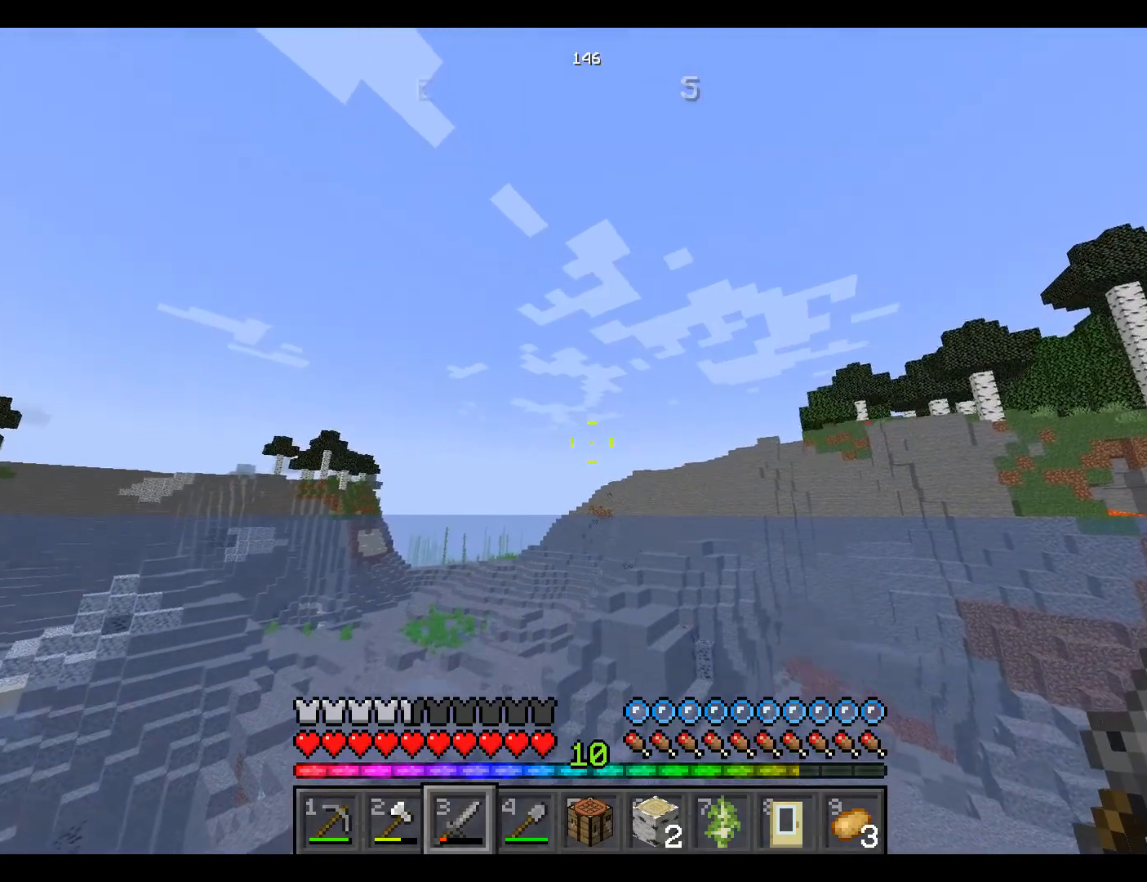
{"keys": ["w"], "mouse": [], "events": []}
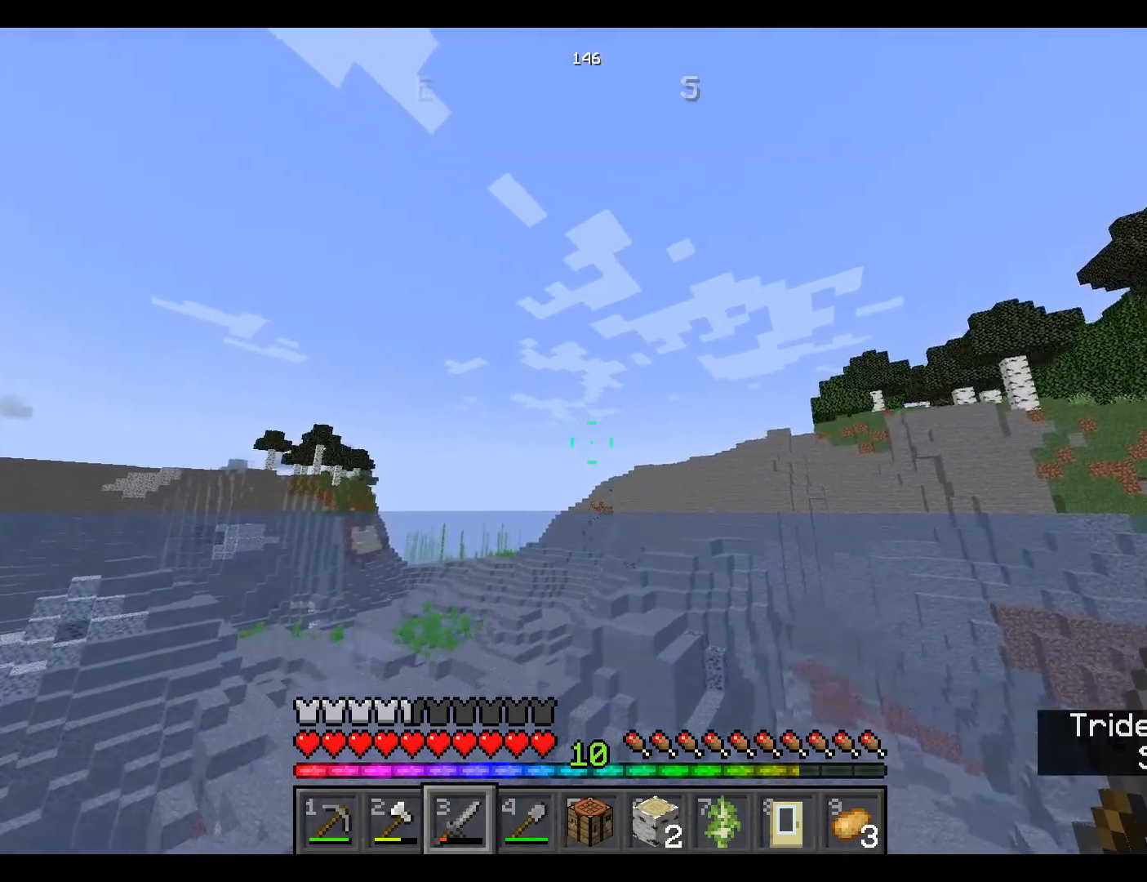
{"keys": ["w"], "mouse": [], "events": []}
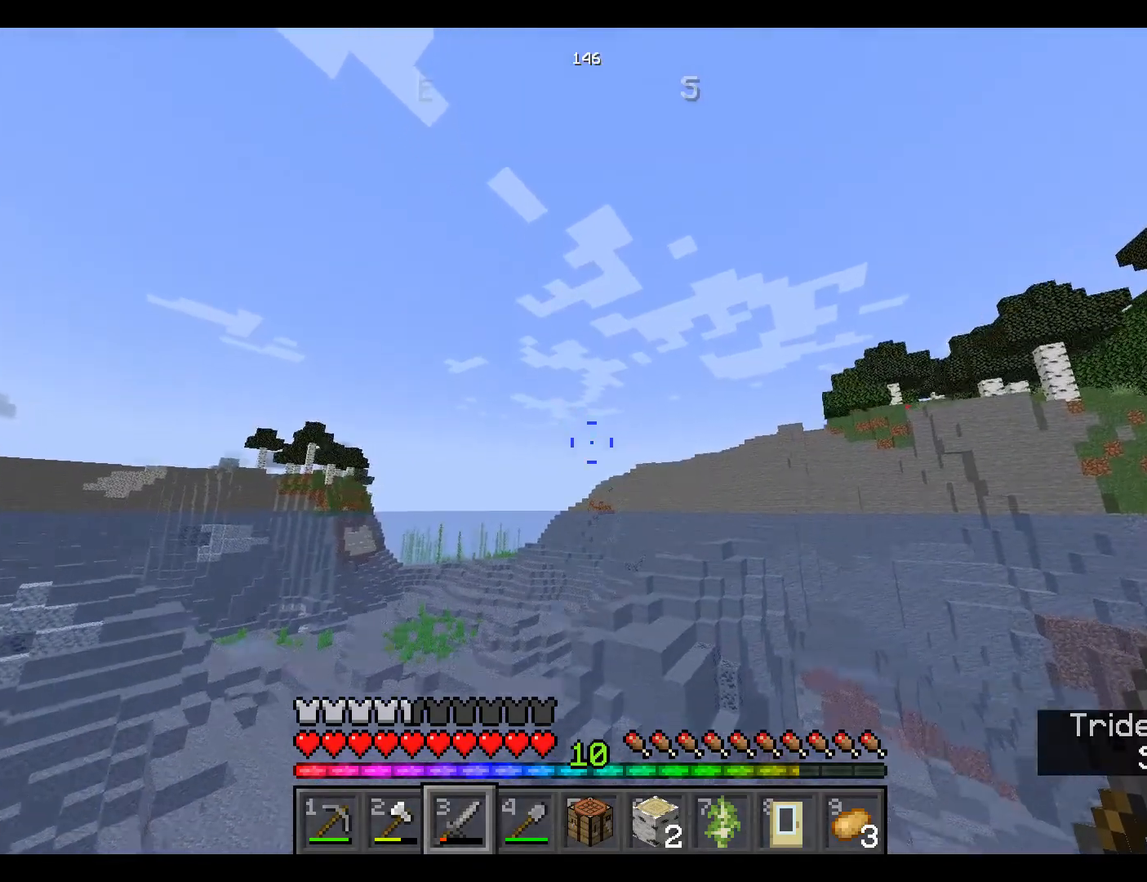
{"keys": ["w"], "mouse": [], "events": [[50, "mouse_left", "down"], [67, "mouse_left", "up"], [200, "mouse_left", "down"], [283, "mouse_left", "up"]]}
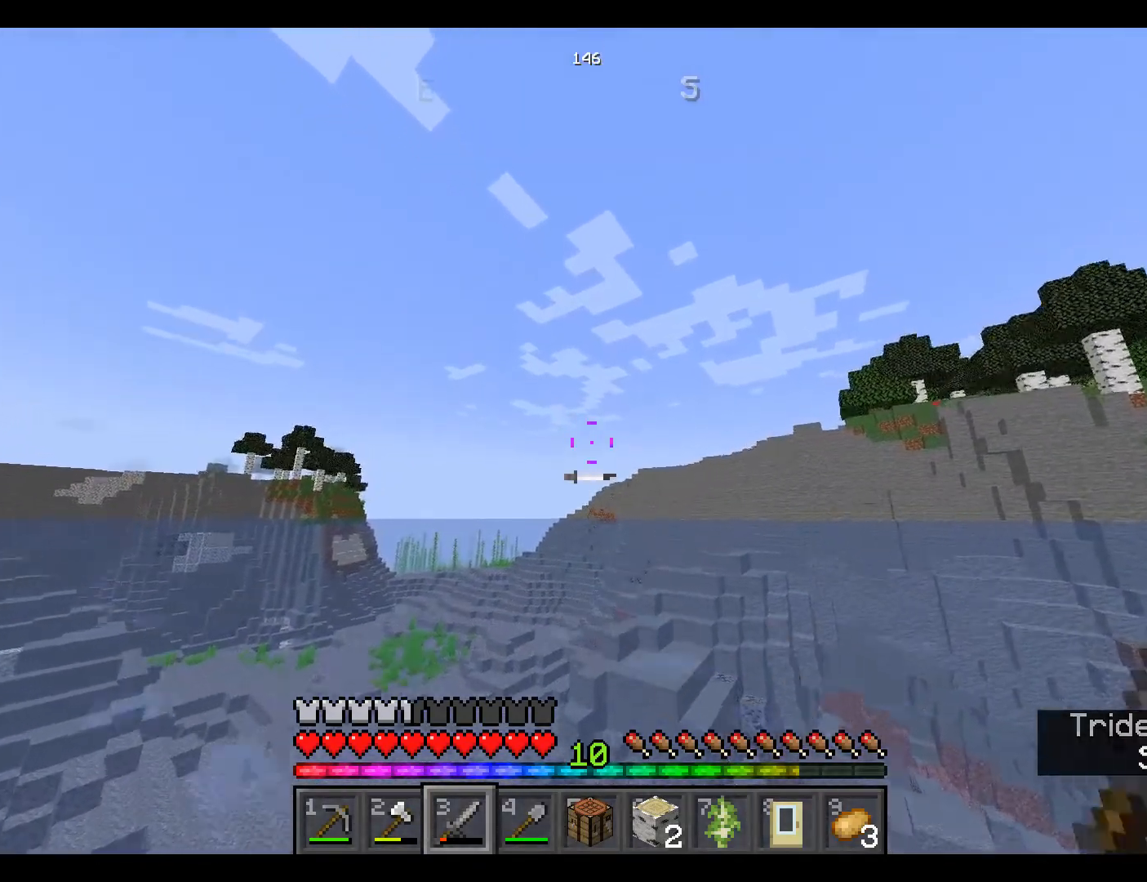
{"keys": ["w"], "mouse": [], "events": []}
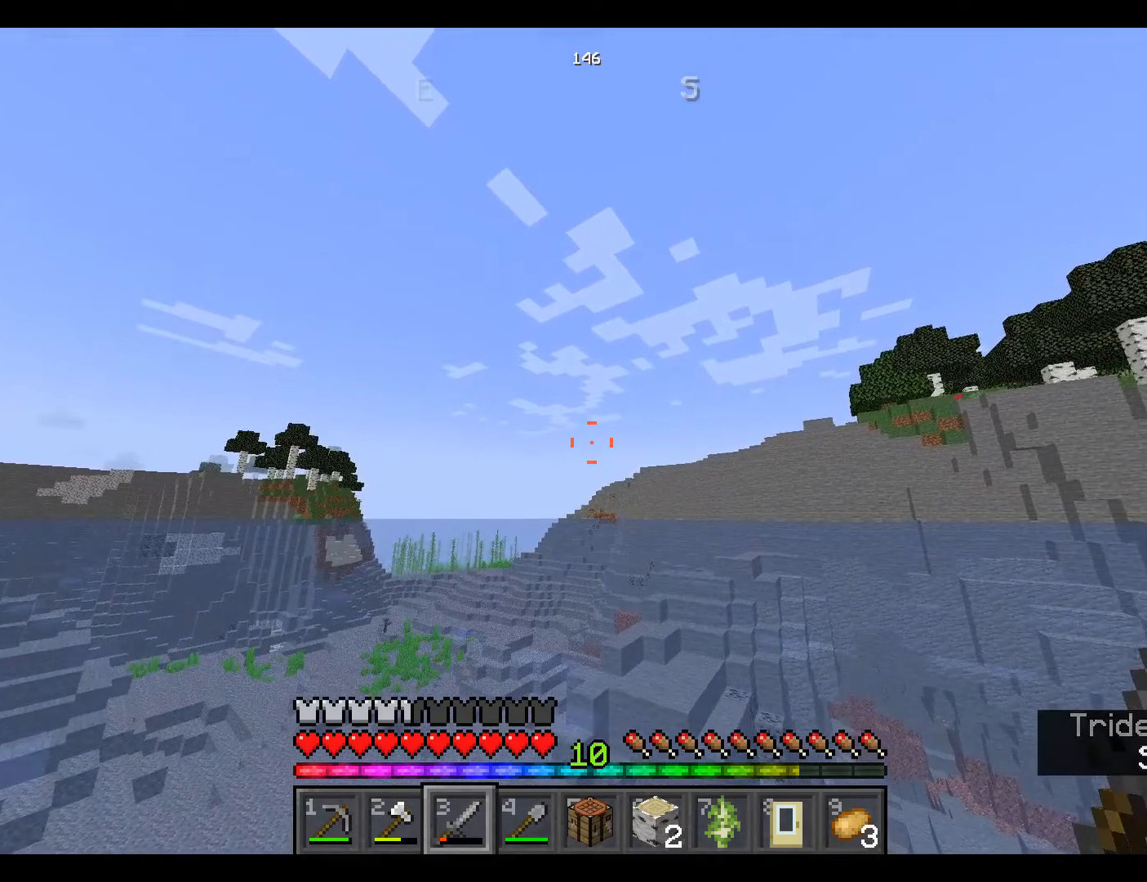
{"keys": ["w"], "mouse": [], "events": []}